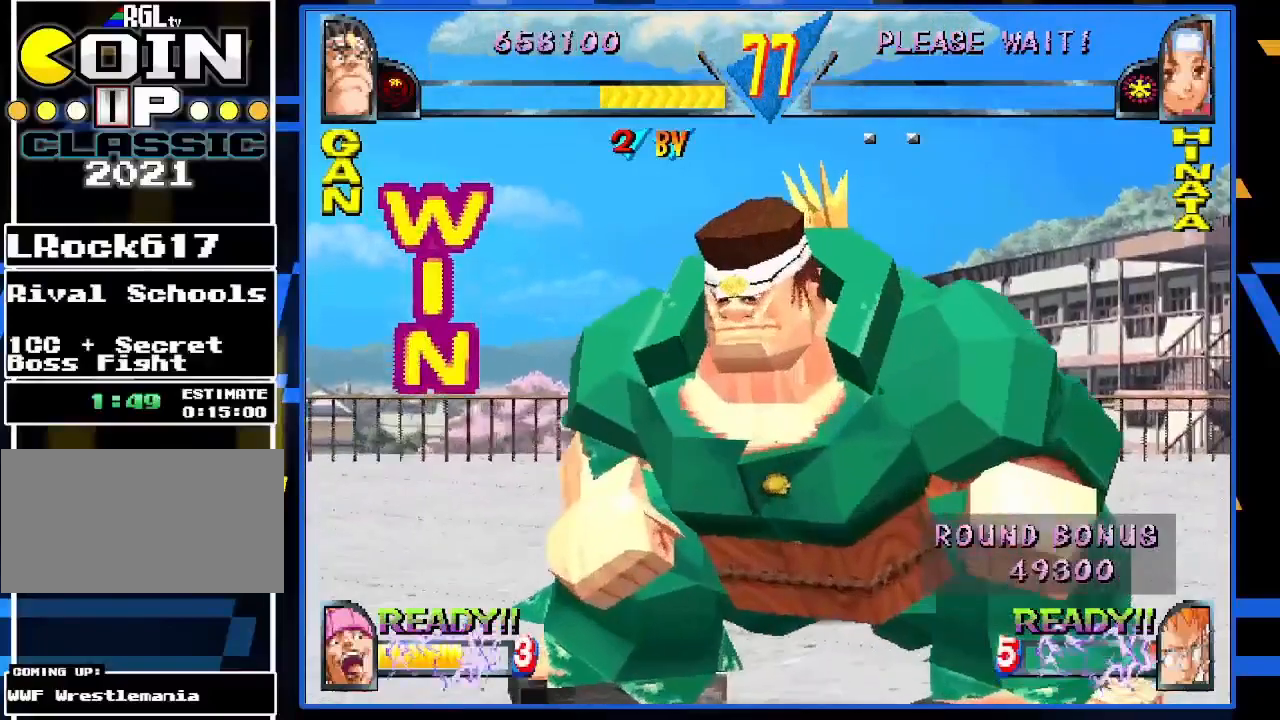
Gameplay with a controller (arcade stick); each line is a JSON object with the inputs held at the frame after it. "events" lists button and stick changes between this image and that frame as [ms after this image, input, new state], when the widget could be followed in between. Not read: L3 R3.
{"buttons": ["TRIANGLE"], "left_stick": "center", "events": [[450, "TRIANGLE", "down"]]}
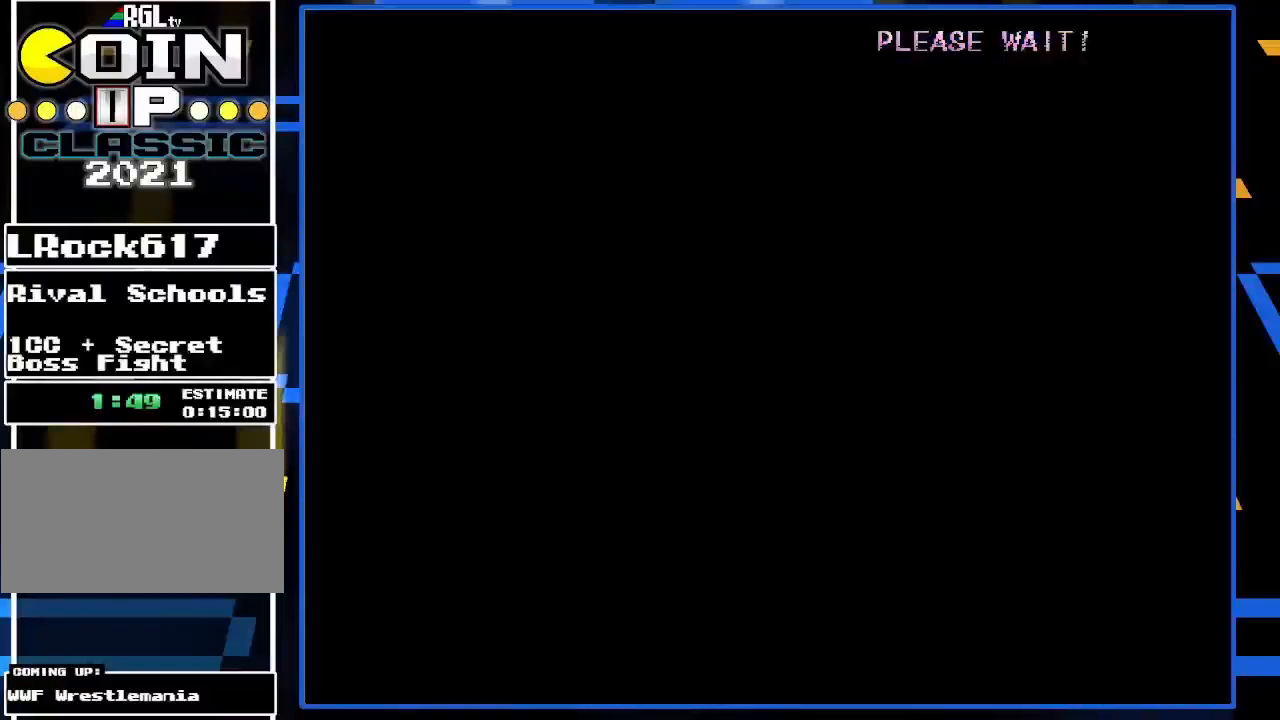
{"buttons": [], "left_stick": "center", "events": [[50, "TRIANGLE", "up"]]}
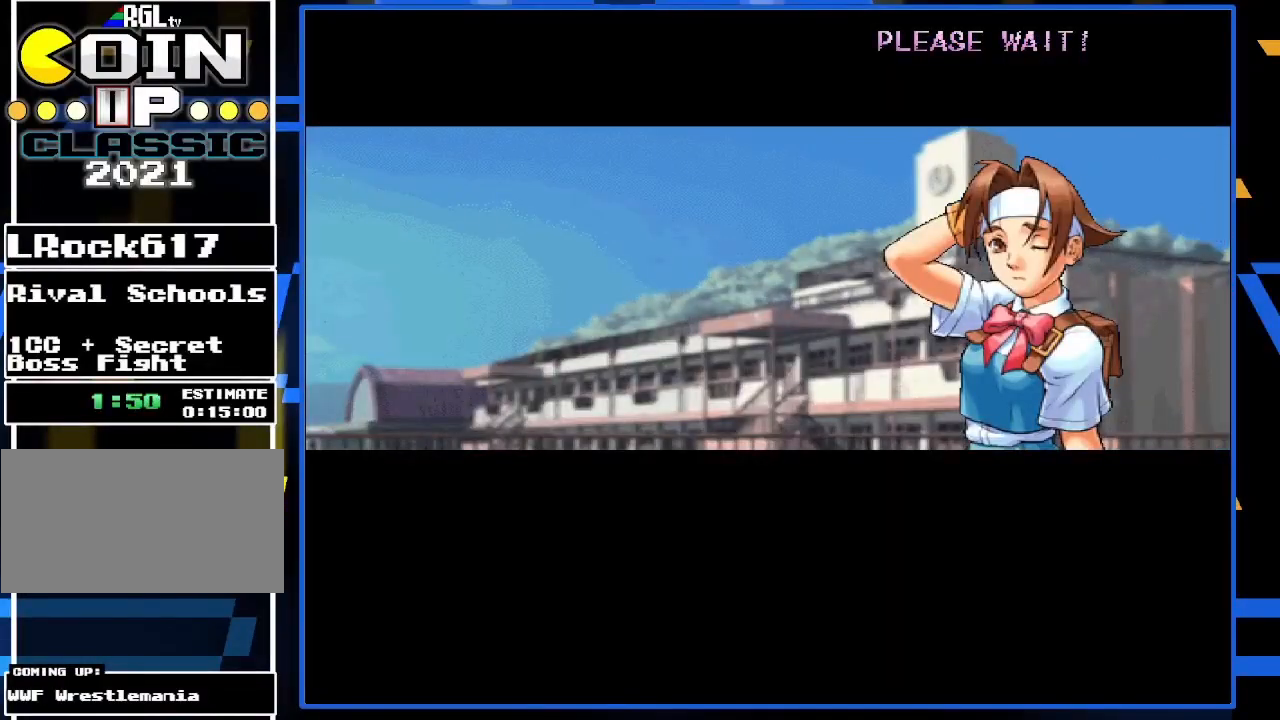
{"buttons": [], "left_stick": "center", "events": []}
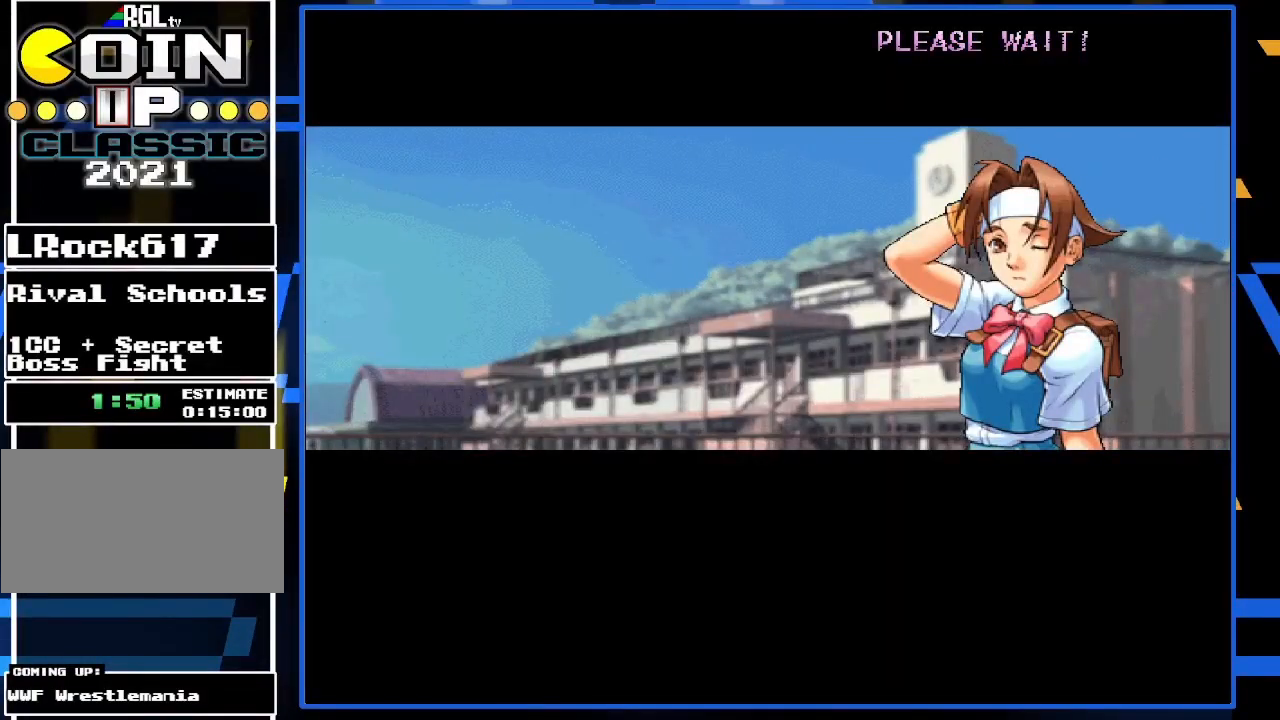
{"buttons": [], "left_stick": "center", "events": [[317, "START", "down"], [483, "START", "up"]]}
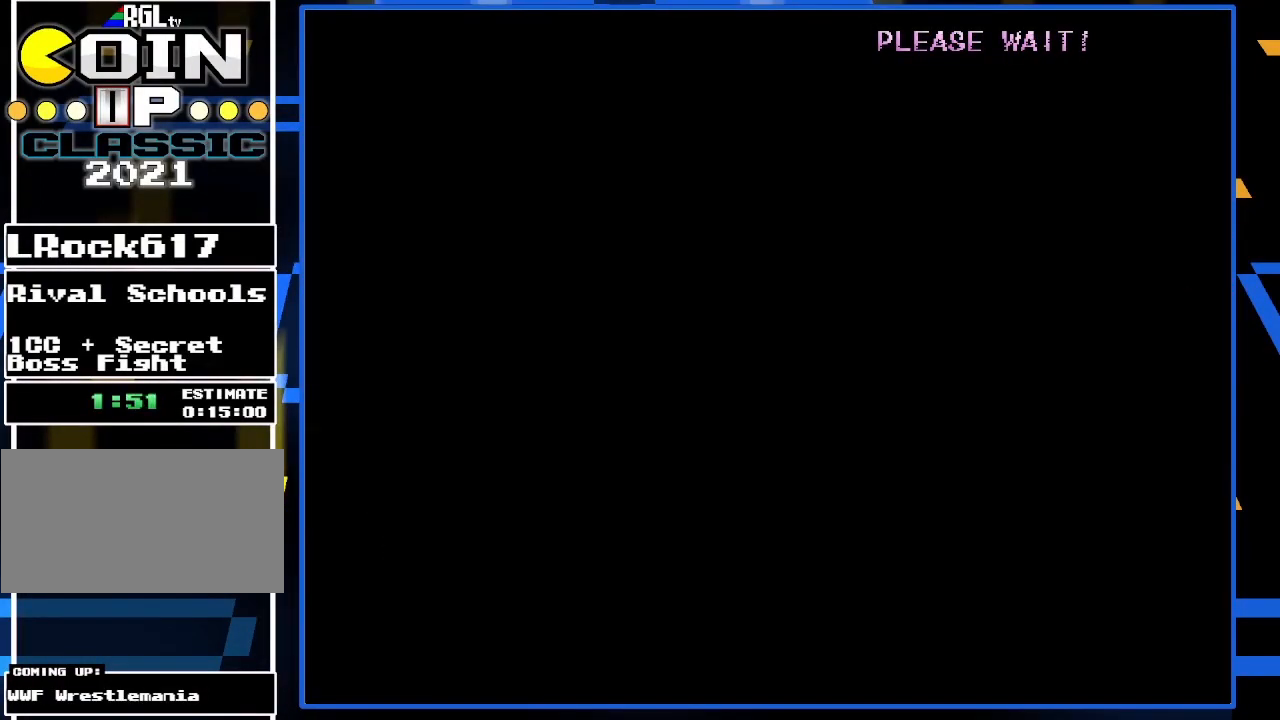
{"buttons": [], "left_stick": "center", "events": [[50, "START", "down"], [117, "START", "up"]]}
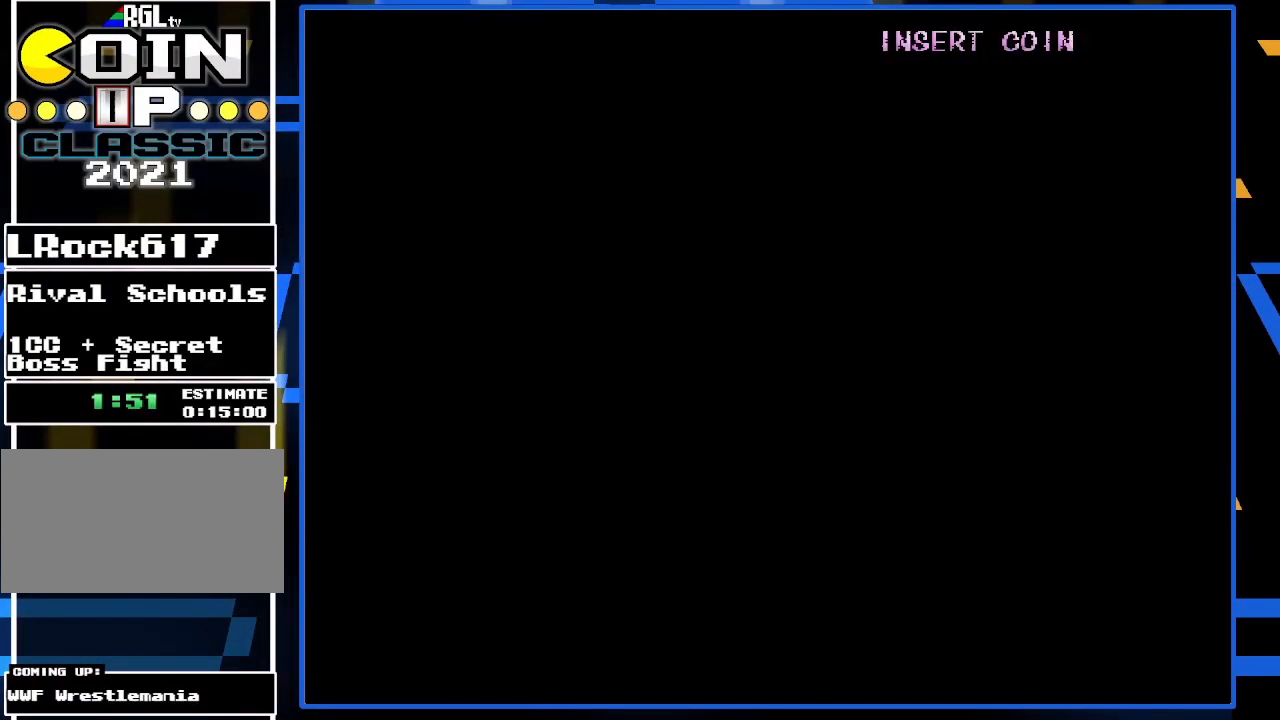
{"buttons": [], "left_stick": "center", "events": []}
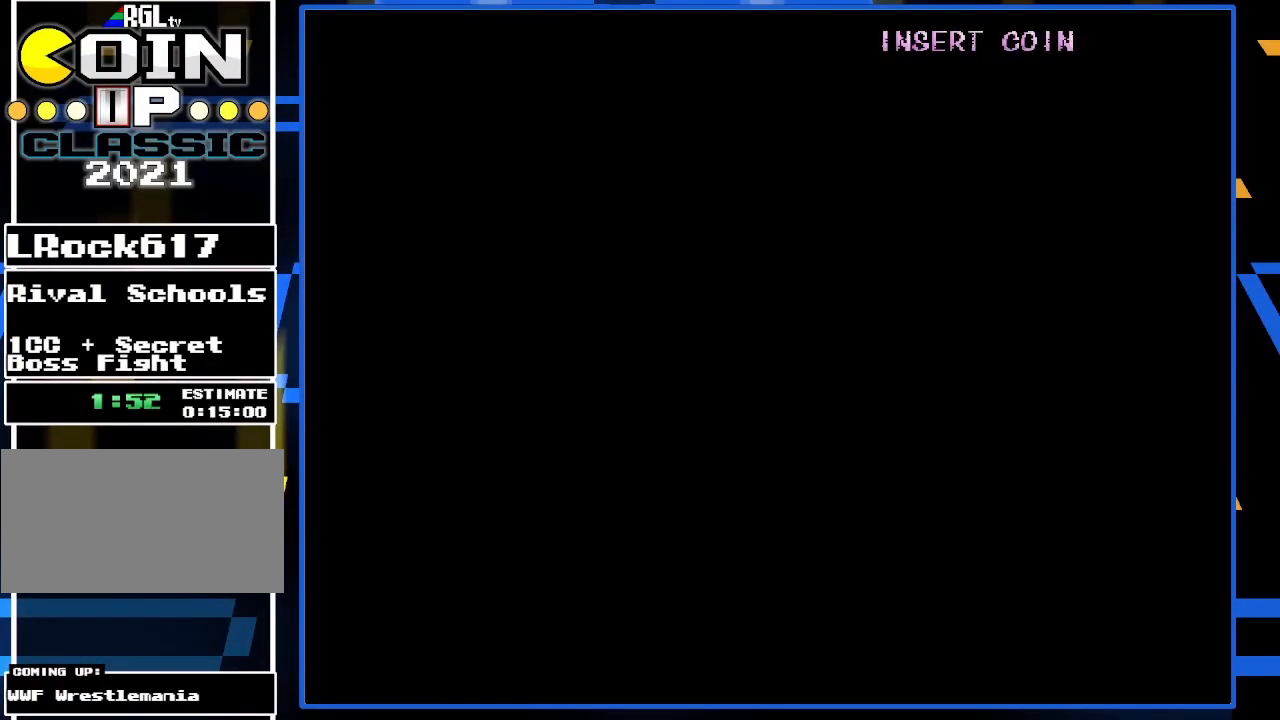
{"buttons": [], "left_stick": "center", "events": []}
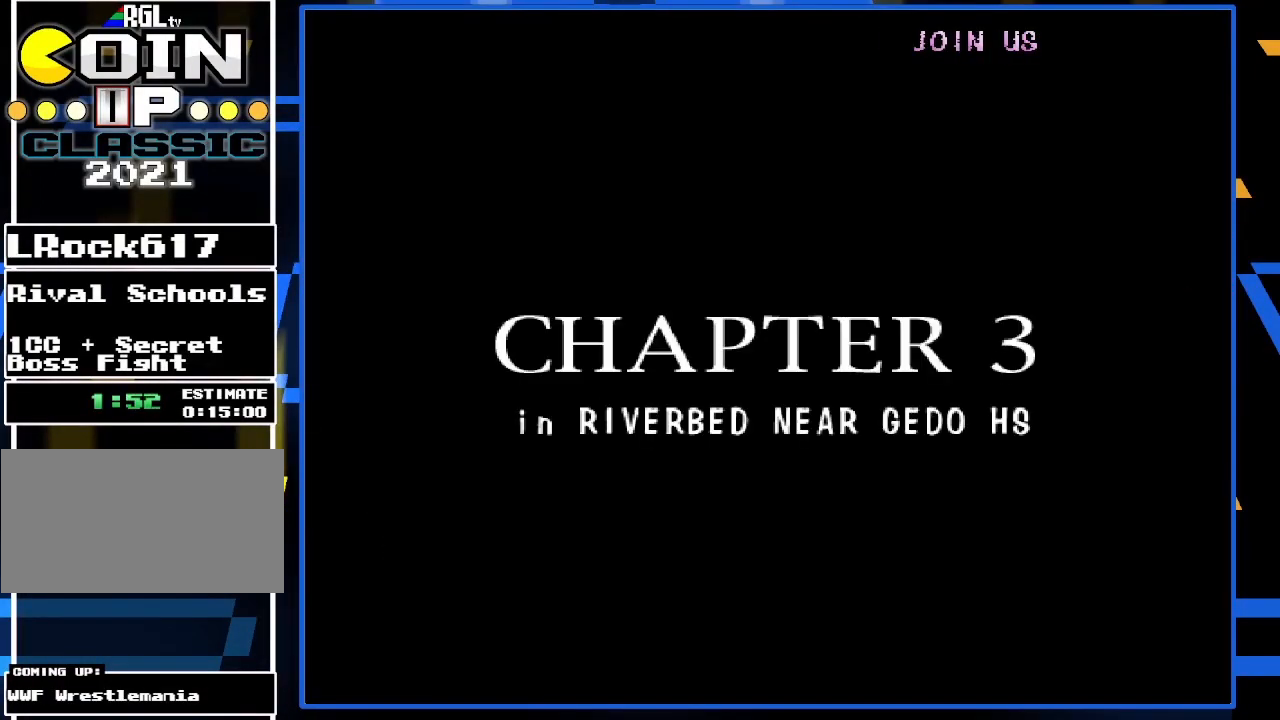
{"buttons": ["TRIANGLE"], "left_stick": "center", "events": [[50, "TRIANGLE", "down"], [117, "TRIANGLE", "up"], [283, "TRIANGLE", "down"], [350, "TRIANGLE", "up"], [450, "TRIANGLE", "down"]]}
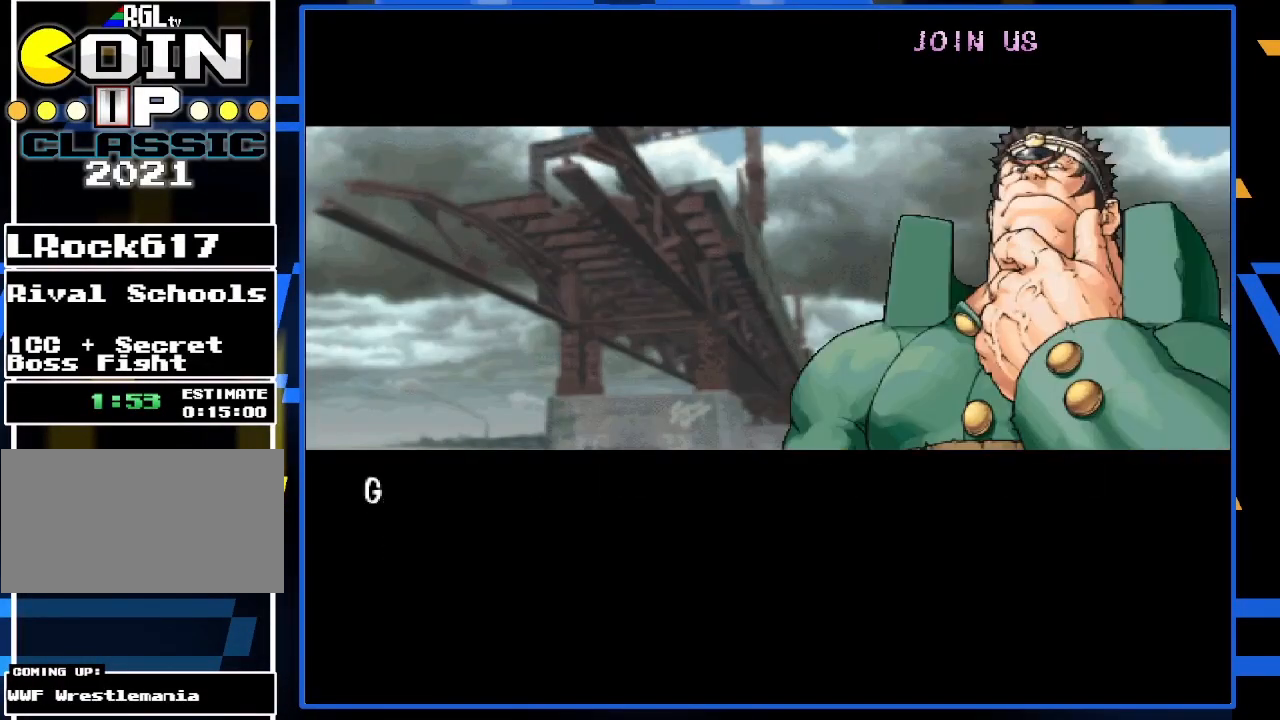
{"buttons": [], "left_stick": "center", "events": [[50, "TRIANGLE", "up"]]}
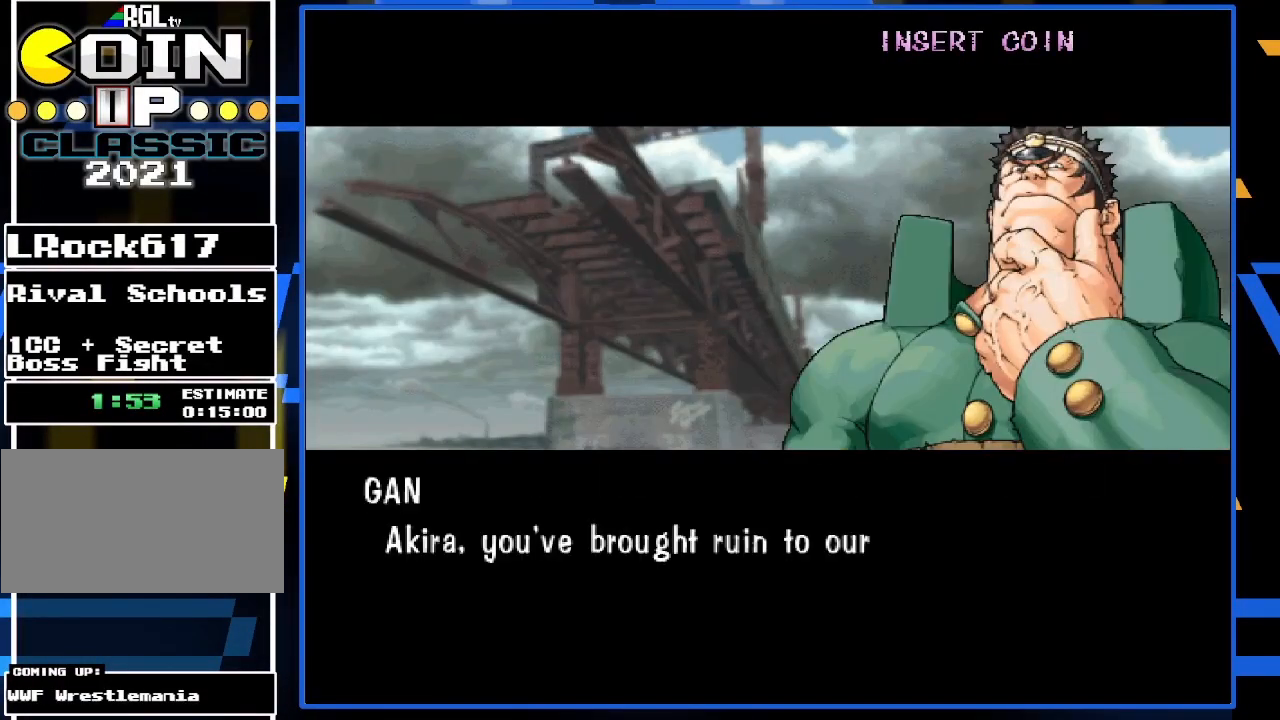
{"buttons": [], "left_stick": "center", "events": [[17, "TRIANGLE", "down"], [117, "TRIANGLE", "up"], [350, "R1", "down"], [450, "R1", "up"]]}
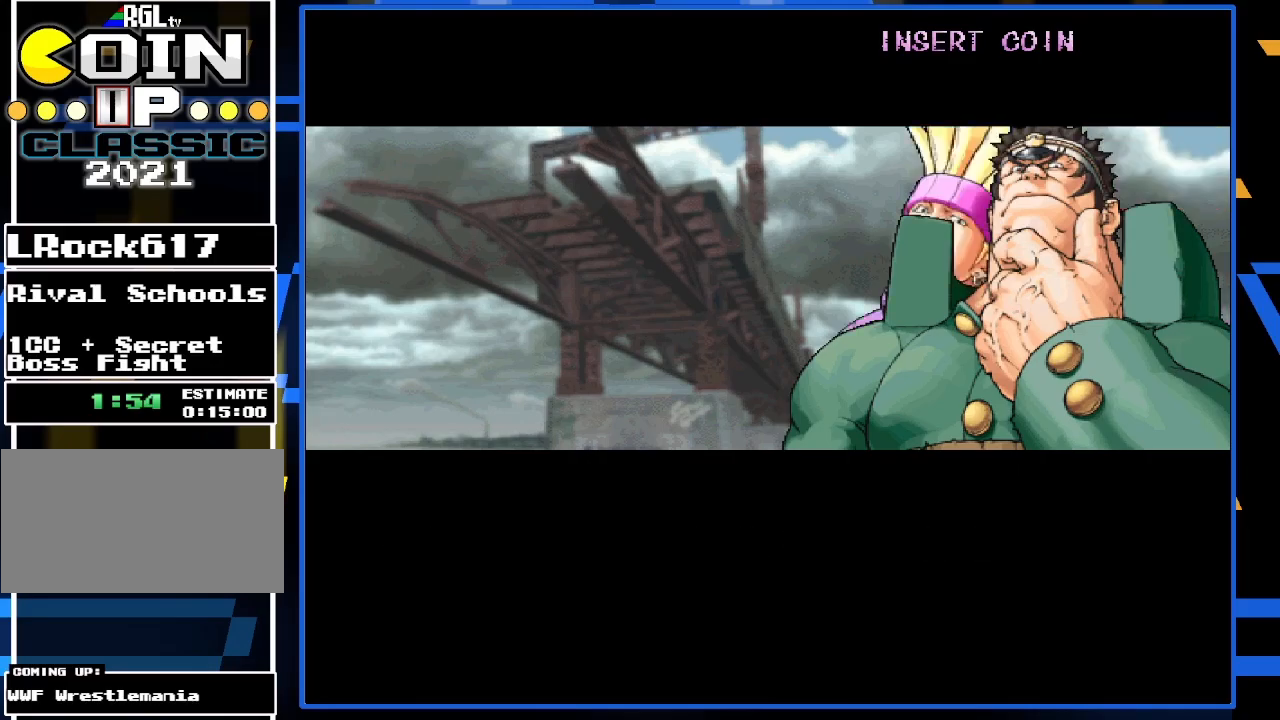
{"buttons": [], "left_stick": "center", "events": [[83, "R1", "down"], [183, "R1", "up"], [317, "R1", "down"], [417, "R1", "up"]]}
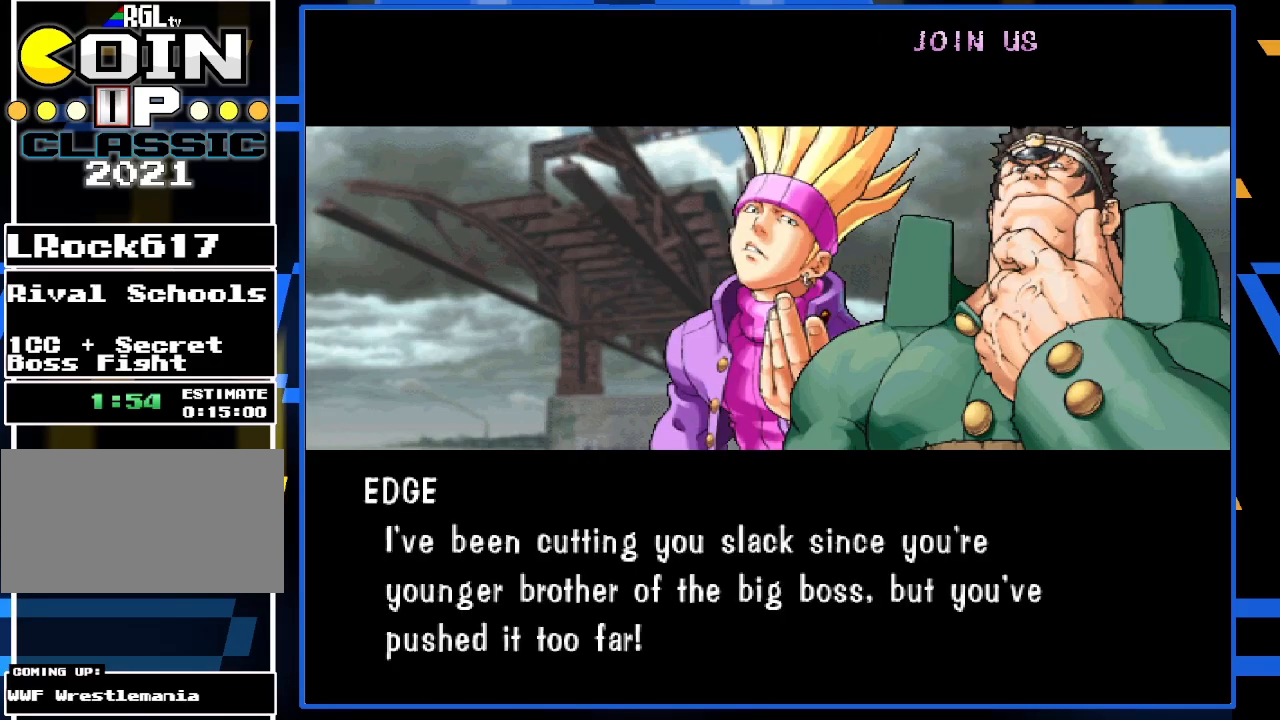
{"buttons": ["START"], "left_stick": "center", "events": [[417, "START", "down"]]}
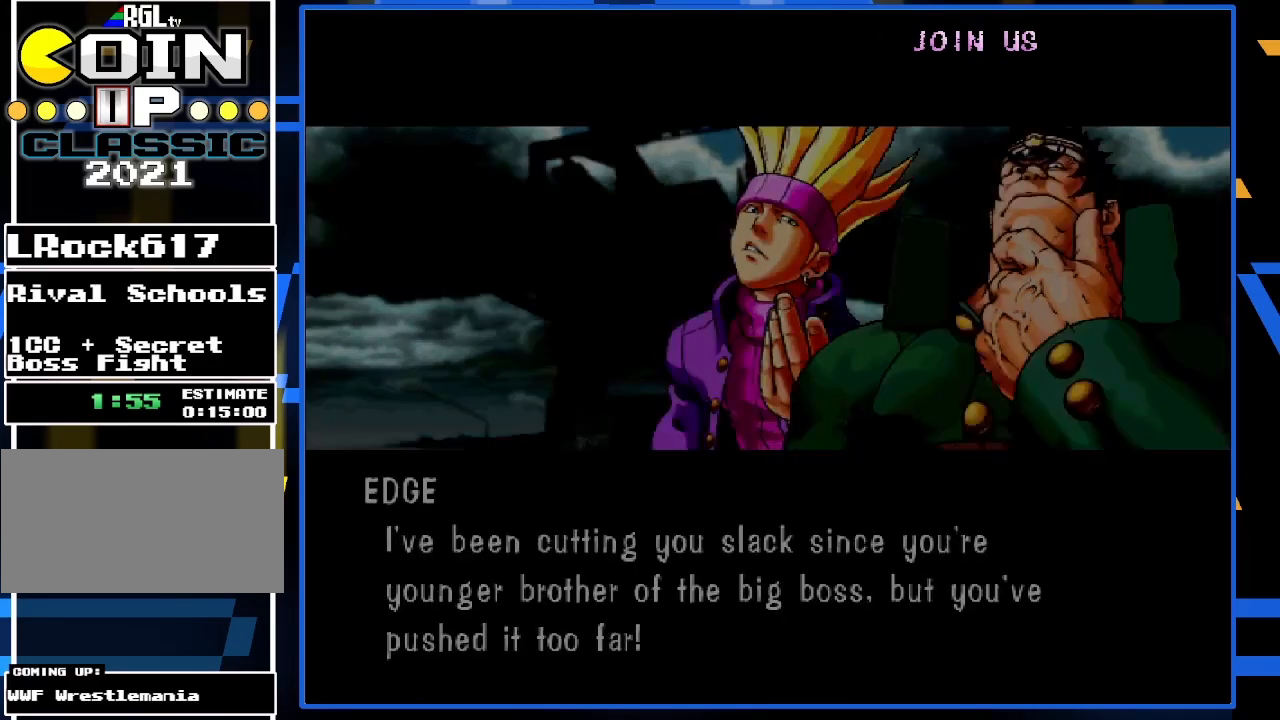
{"buttons": [], "left_stick": "center", "events": [[83, "START", "up"]]}
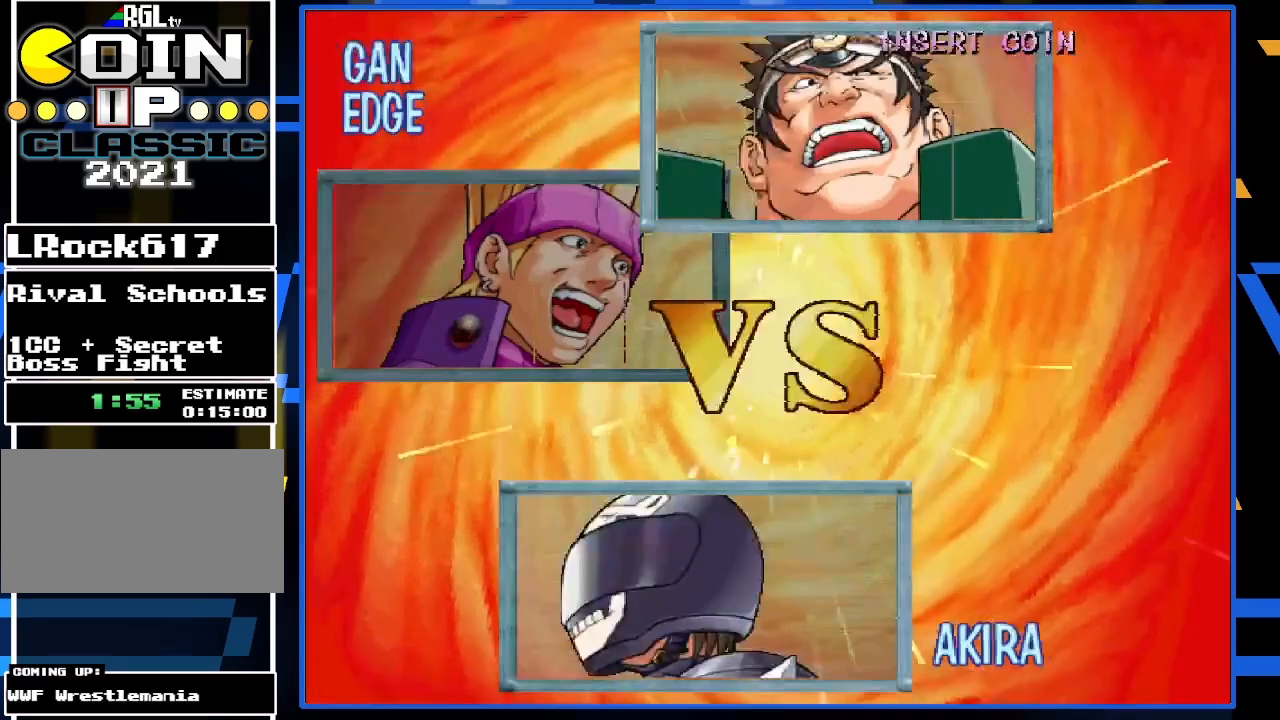
{"buttons": ["TRIANGLE"], "left_stick": "center", "events": [[217, "TRIANGLE", "down"], [333, "TRIANGLE", "up"], [483, "TRIANGLE", "down"]]}
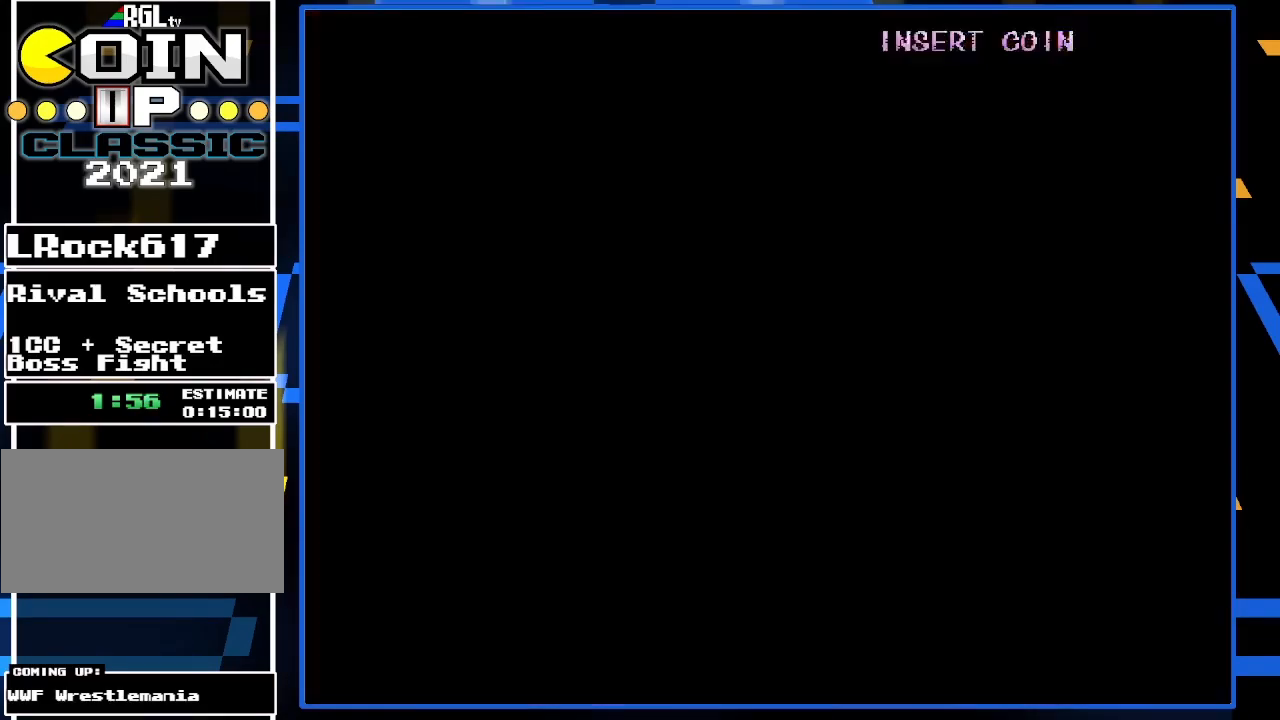
{"buttons": [], "left_stick": "center", "events": [[83, "TRIANGLE", "up"]]}
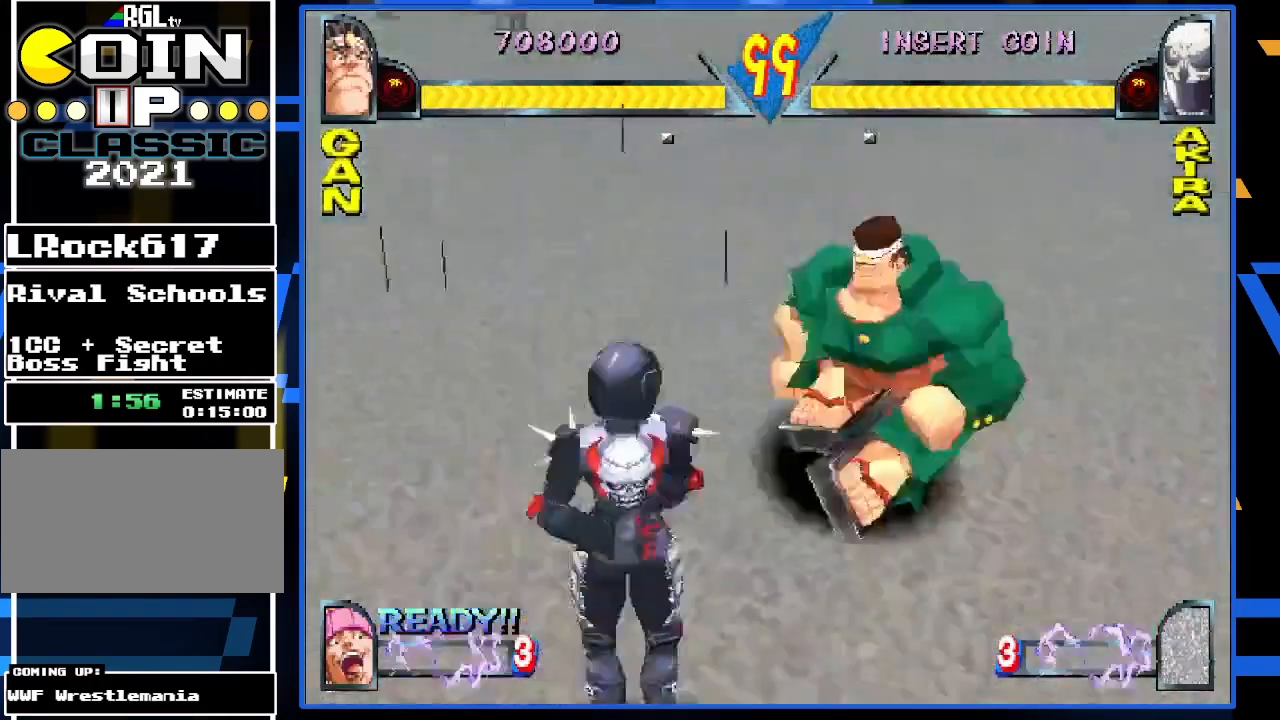
{"buttons": [], "left_stick": "right", "events": [[300, "left_stick", "right"]]}
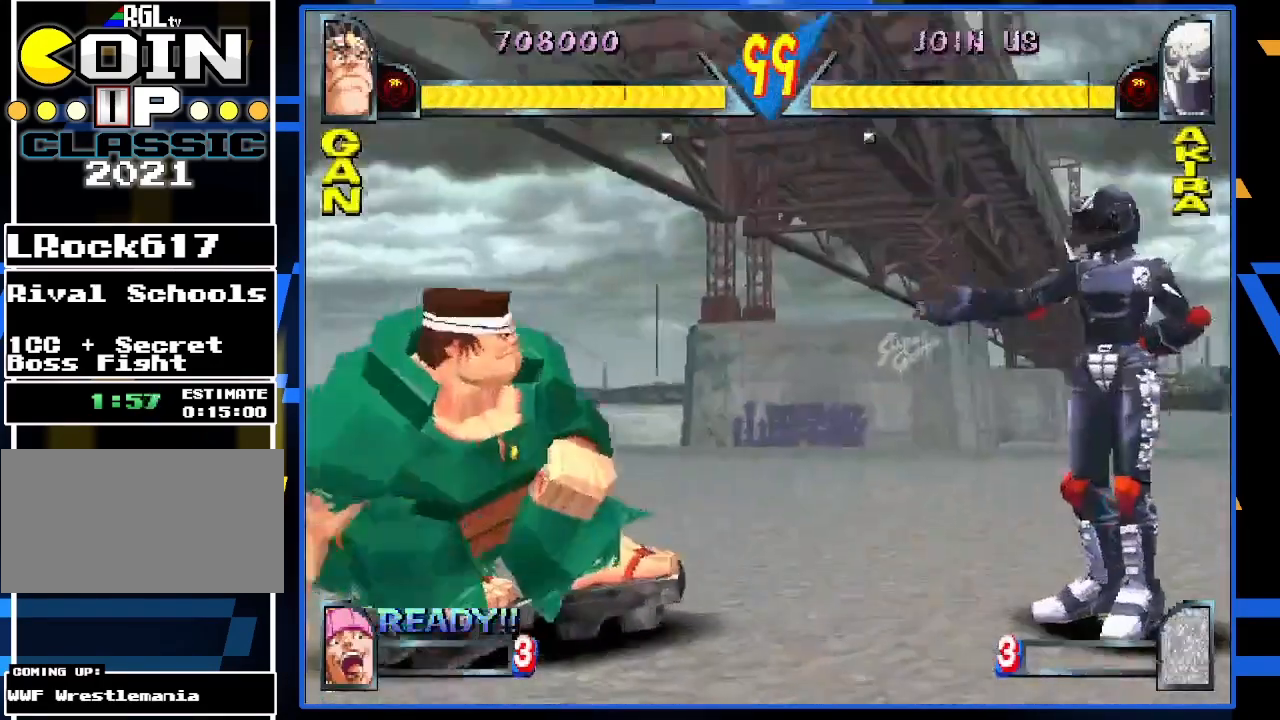
{"buttons": [], "left_stick": "center", "events": [[50, "left_stick", "center"]]}
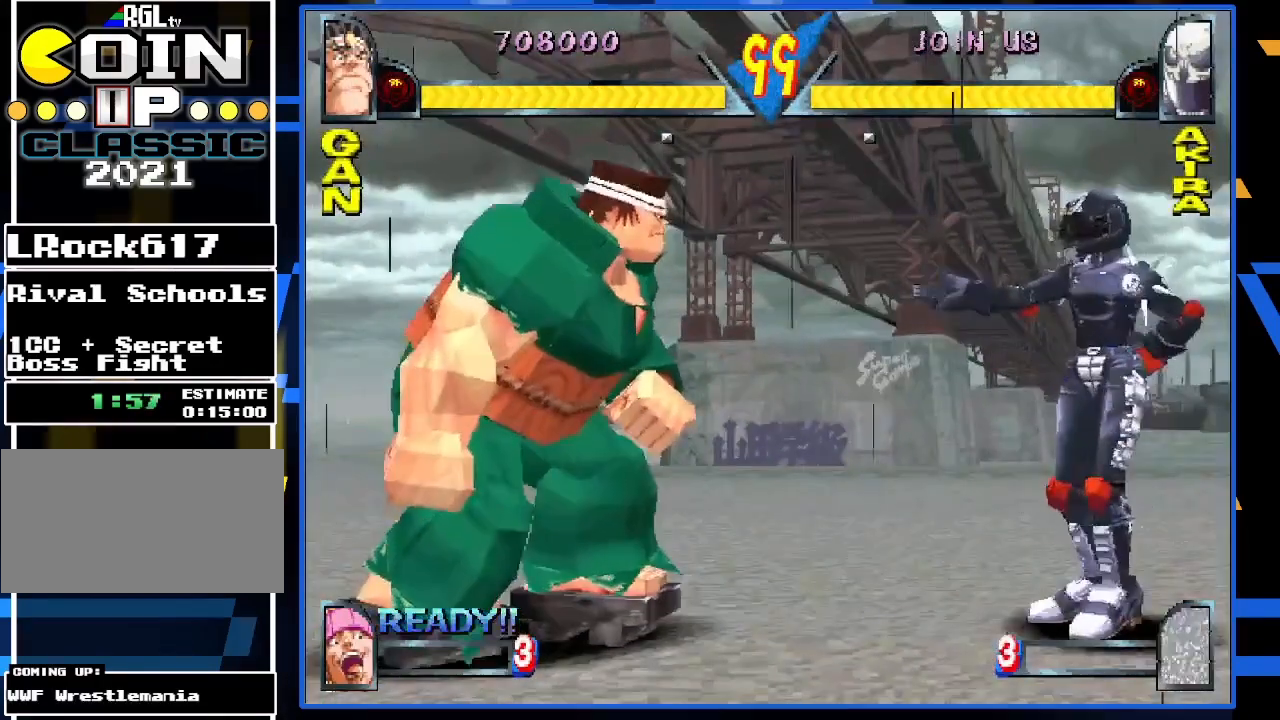
{"buttons": [], "left_stick": "right", "events": [[450, "left_stick", "right"]]}
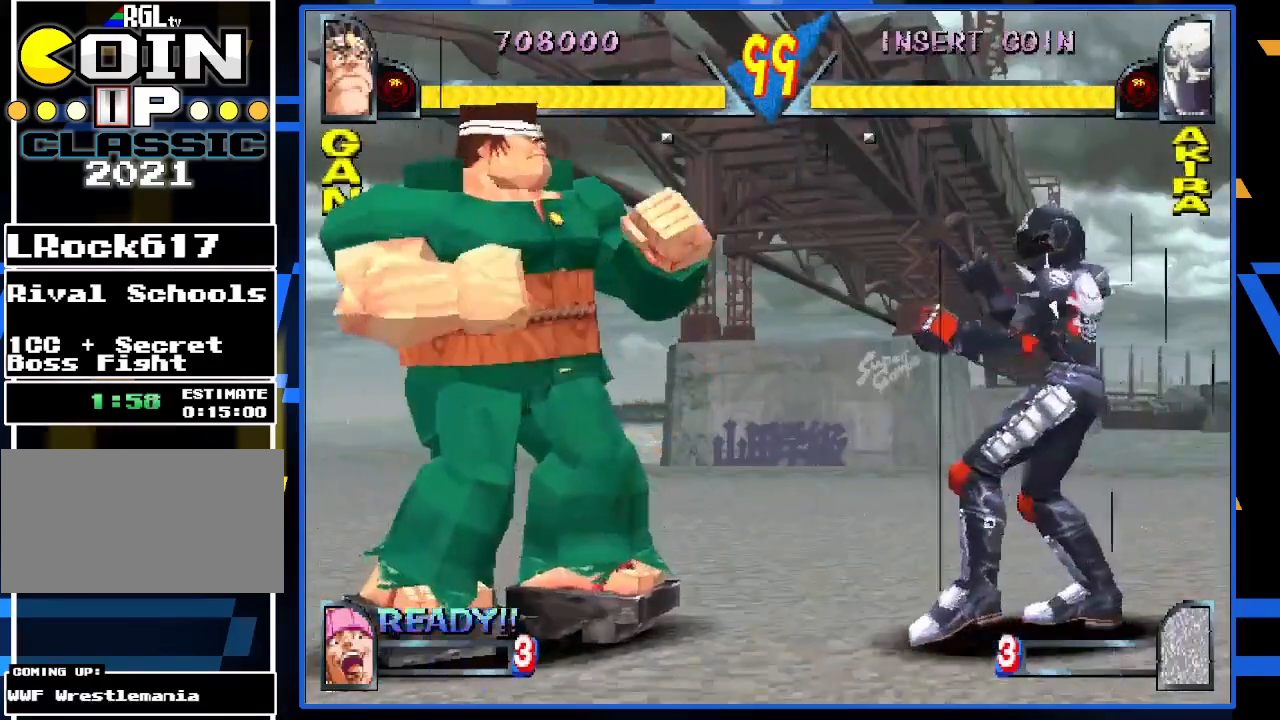
{"buttons": [], "left_stick": "right", "events": []}
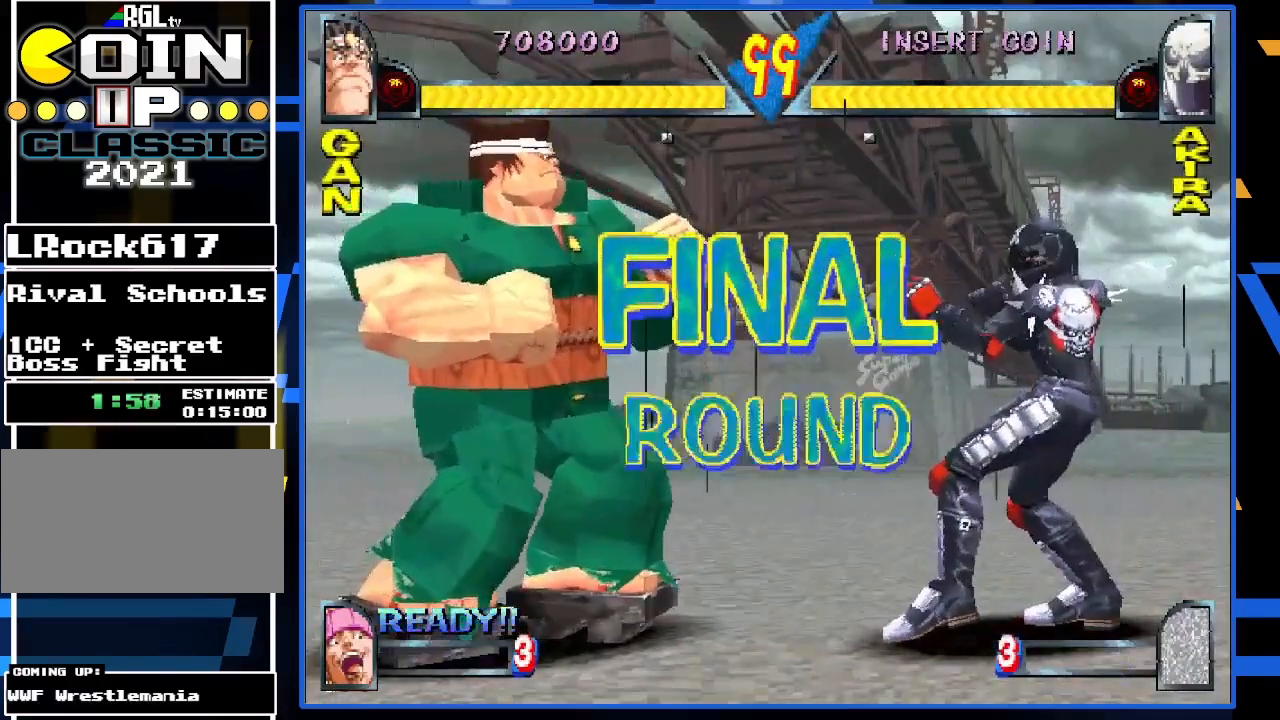
{"buttons": [], "left_stick": "right", "events": [[150, "left_stick", "center"], [283, "left_stick", "right"]]}
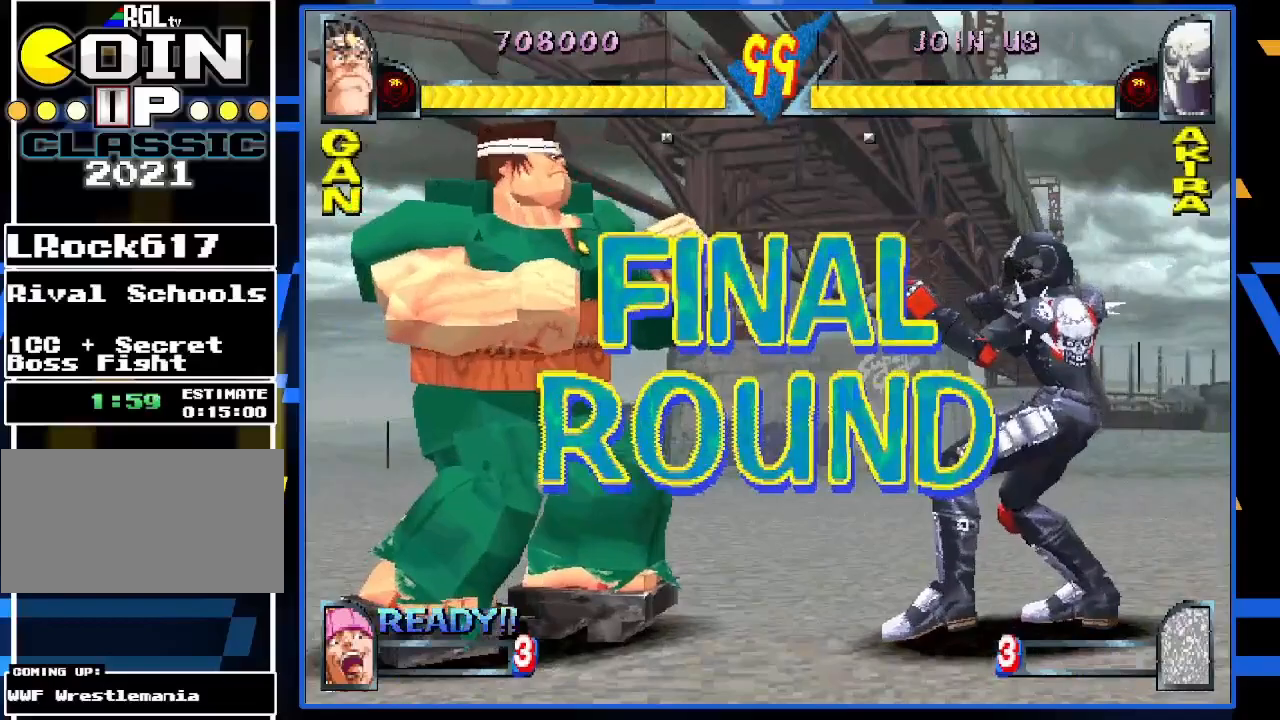
{"buttons": [], "left_stick": "right", "events": []}
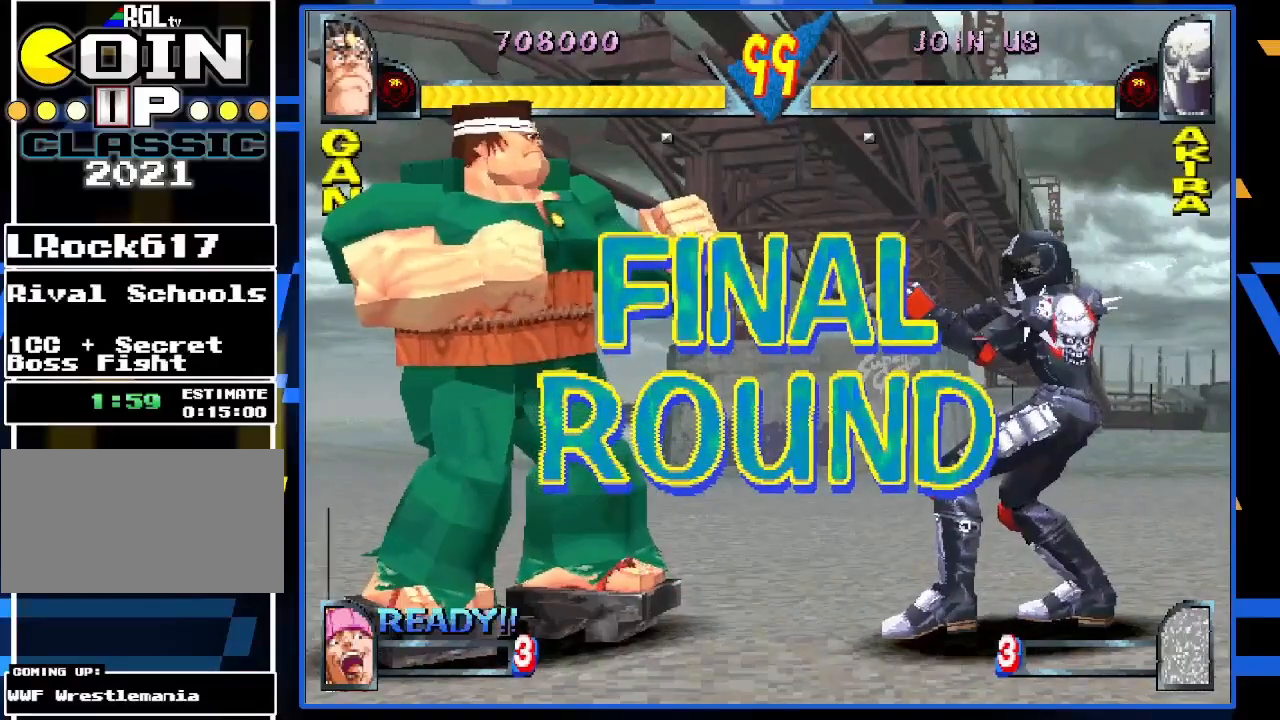
{"buttons": [], "left_stick": "right", "events": []}
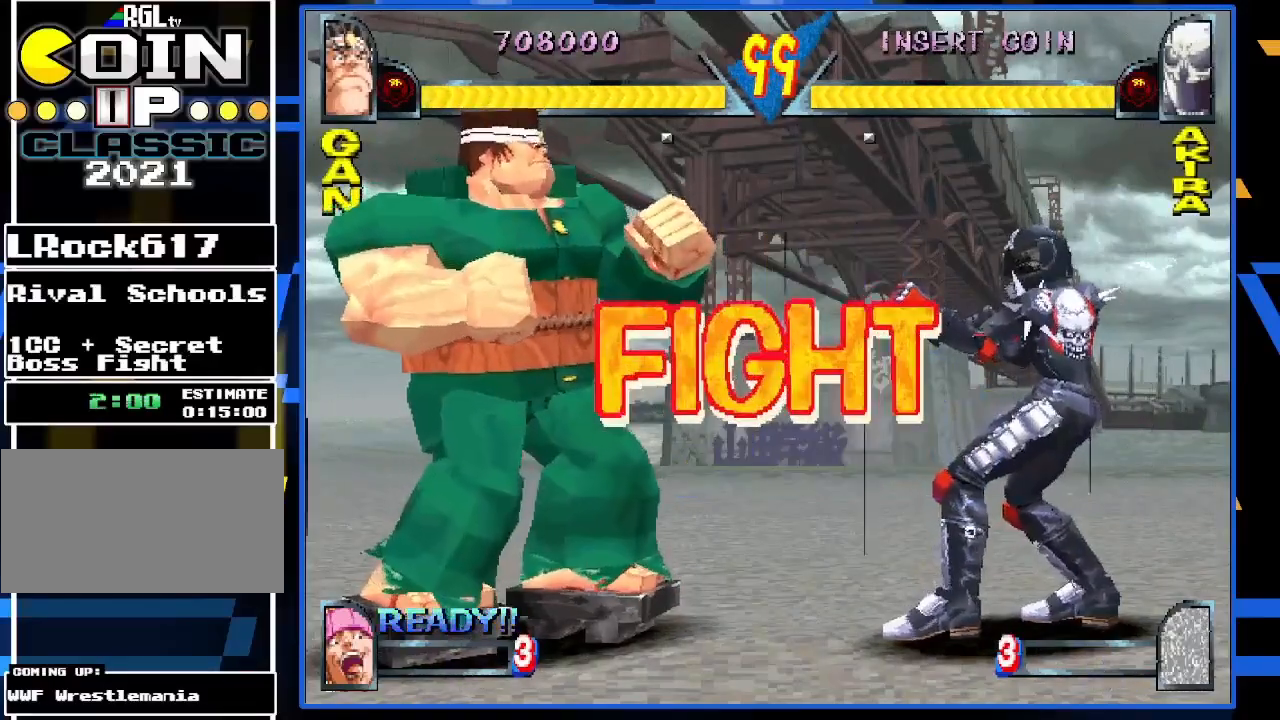
{"buttons": [], "left_stick": "right", "events": []}
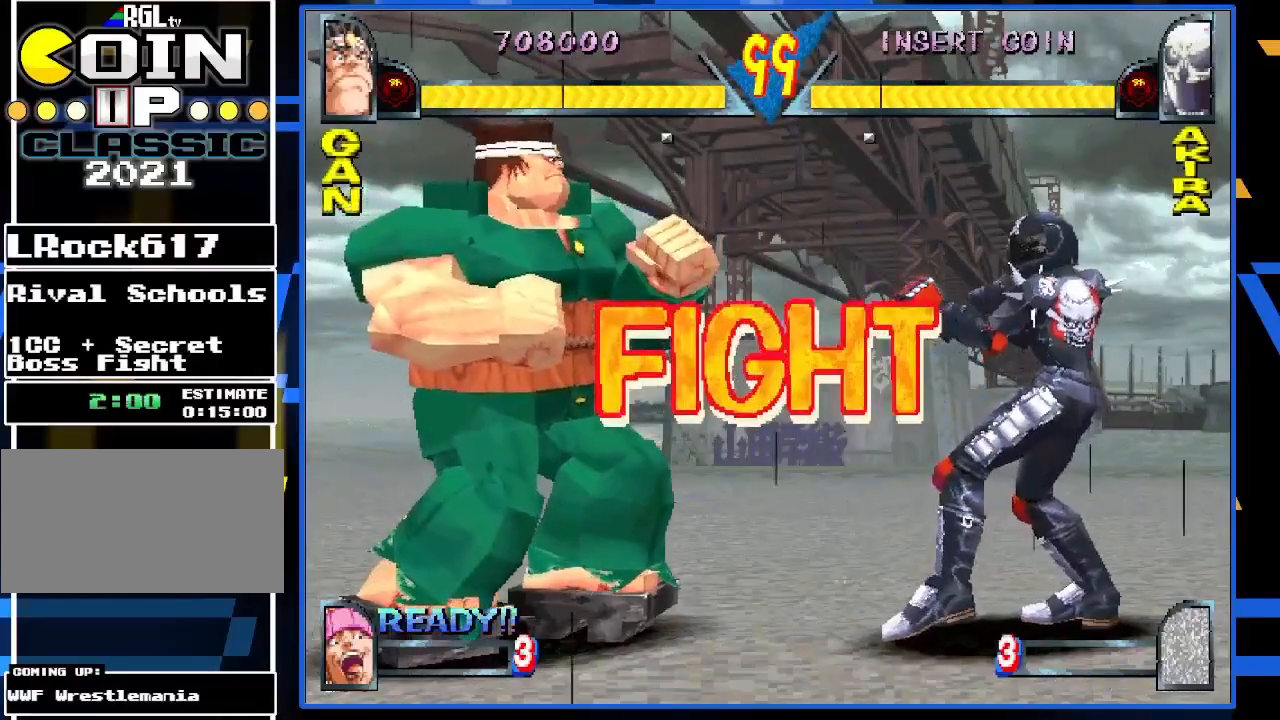
{"buttons": [], "left_stick": "down", "events": [[250, "CIRCLE", "down"], [333, "CIRCLE", "up"], [333, "left_stick", "center"], [400, "CIRCLE", "down"], [417, "left_stick", "down"], [483, "CIRCLE", "up"]]}
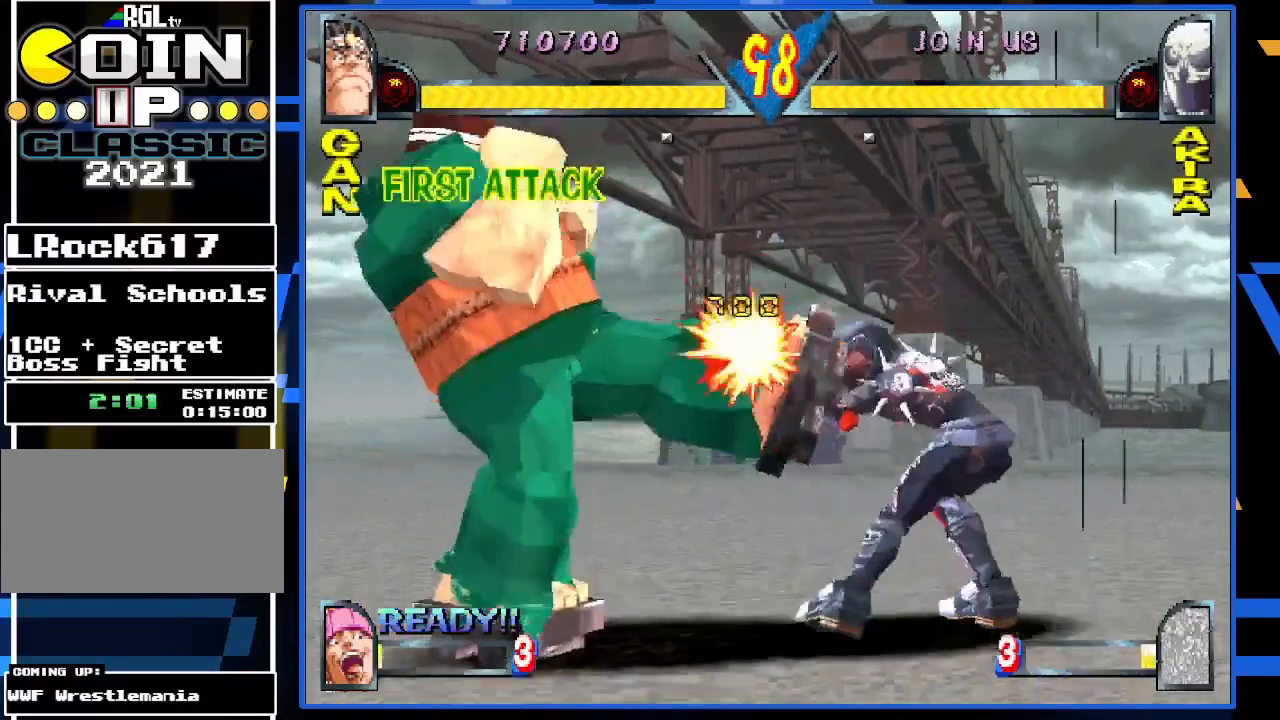
{"buttons": [], "left_stick": "right", "events": [[150, "R1", "down"], [217, "R1", "up"], [283, "R1", "down"], [350, "left_stick", "center"], [383, "R1", "up"], [417, "left_stick", "right"]]}
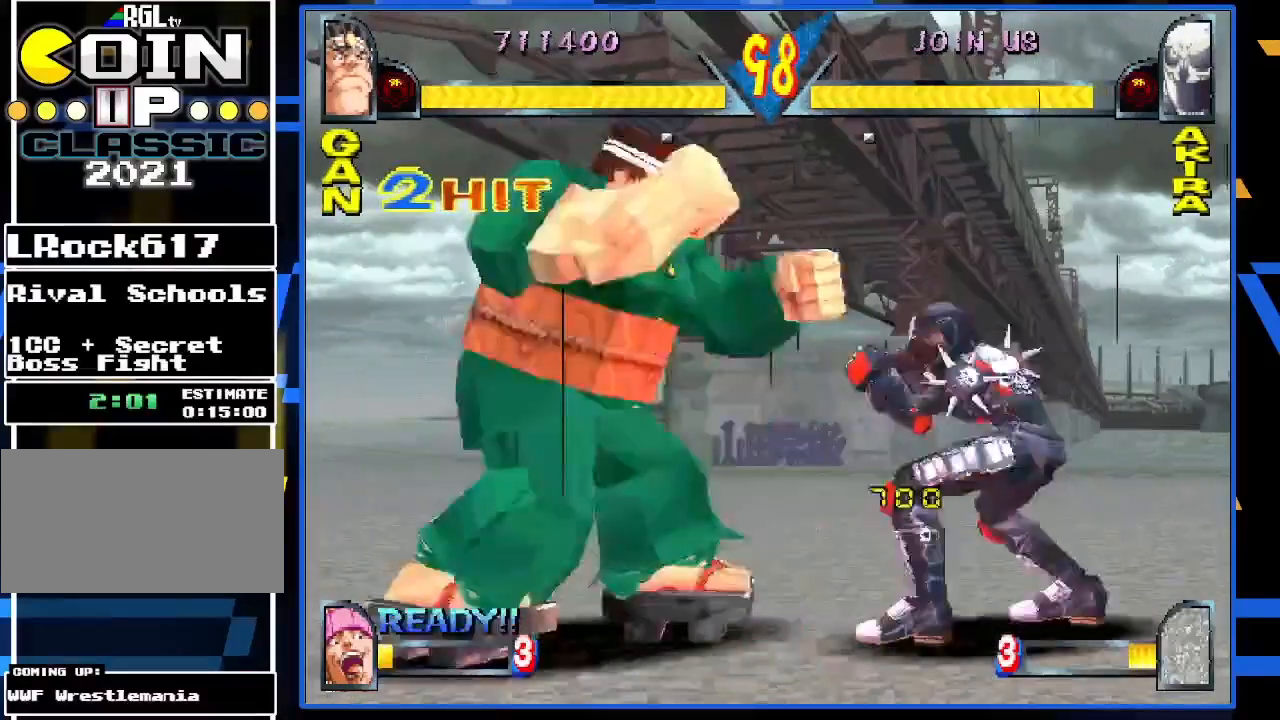
{"buttons": [], "left_stick": "left", "events": [[50, "R1", "down"], [150, "R1", "up"], [183, "left_stick", "center"], [350, "left_stick", "left"]]}
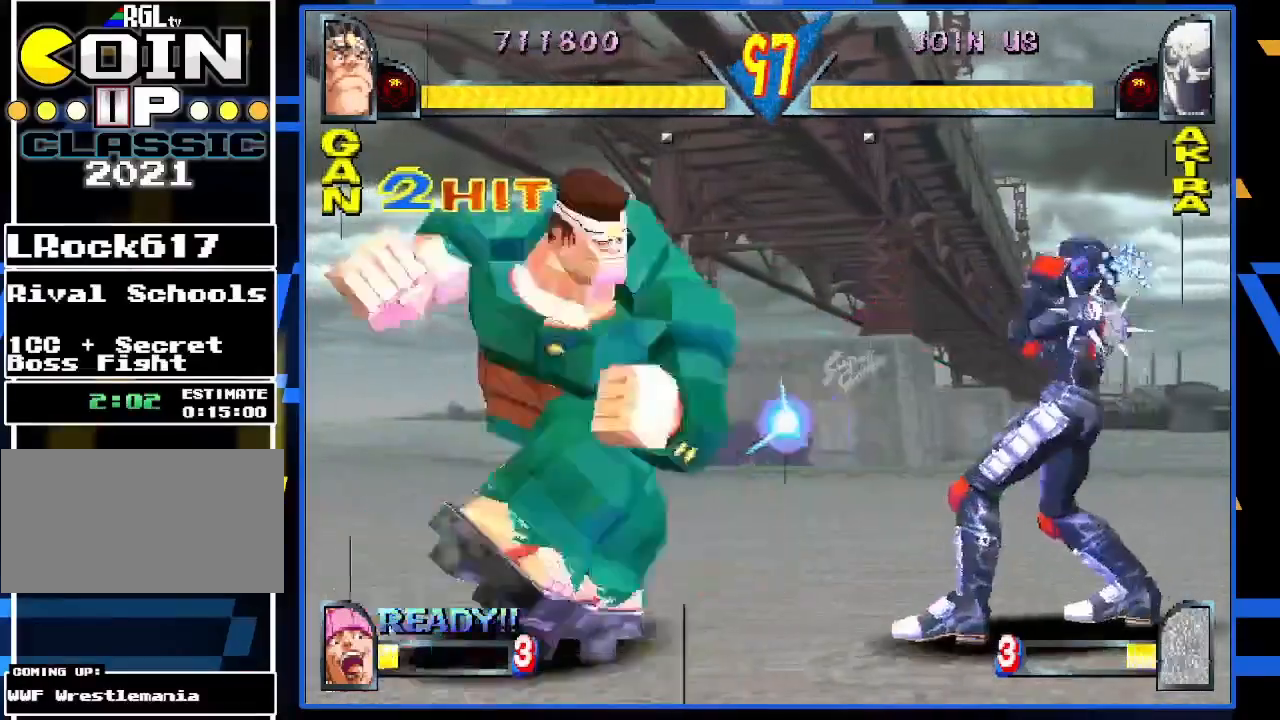
{"buttons": [], "left_stick": "left", "events": []}